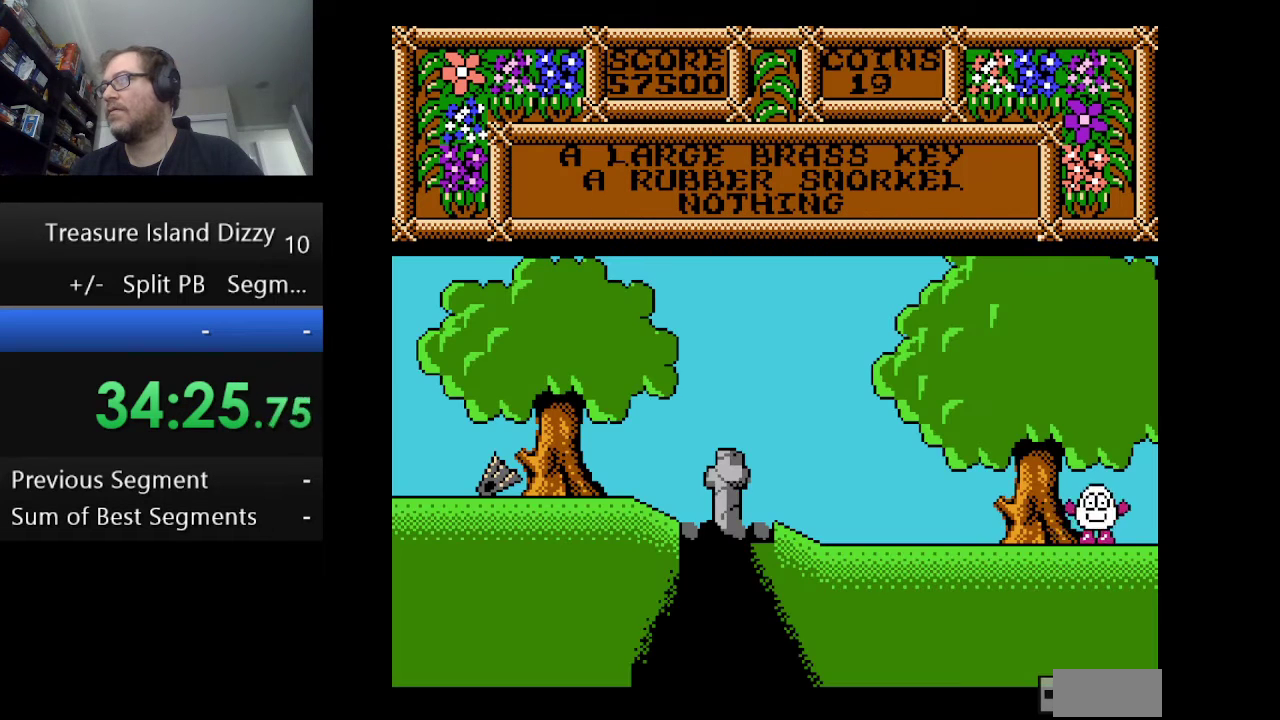
Gameplay with a controller (Nintendo layout); each line is a JSON object with the inputs held at the frame after it. "events" lists button and stick changes between this image and that frame as [ms after this image, input, new state], when the widget could be followed in between. Not read: L1 L3 R1 R3.
{"buttons": ["DPAD_LEFT"], "events": [[167, "DPAD_LEFT", "down"]]}
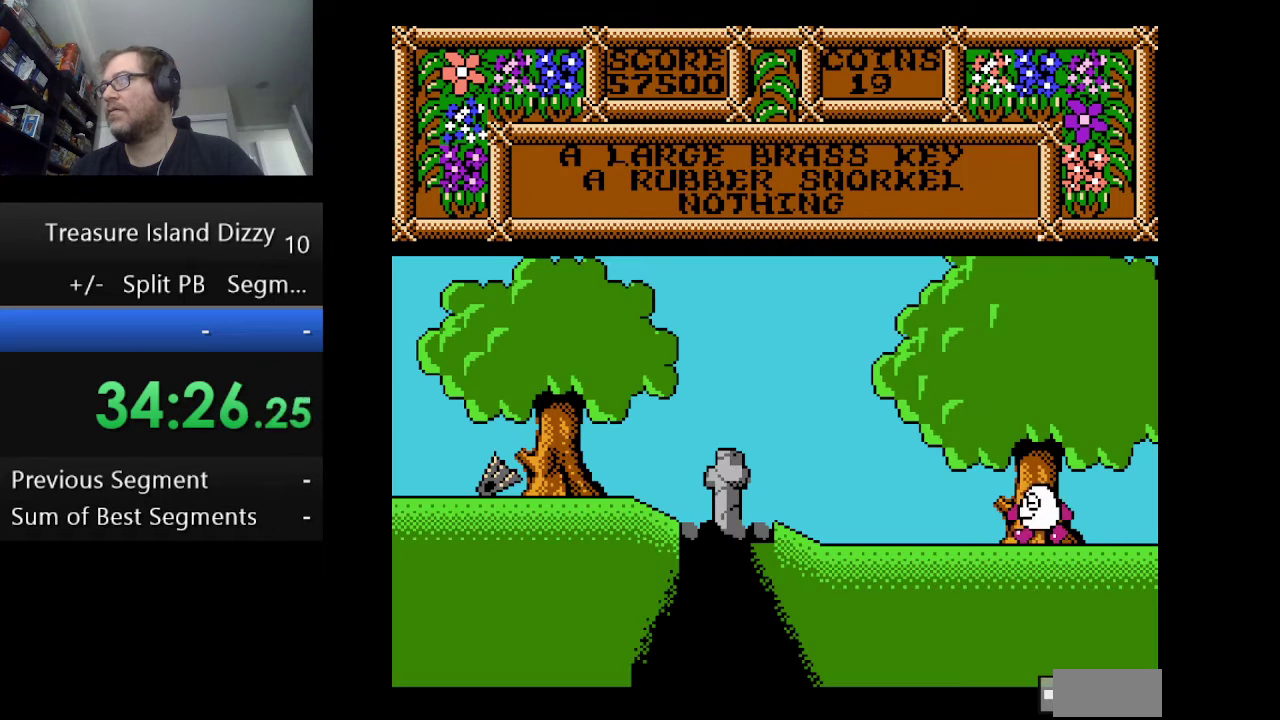
{"buttons": ["DPAD_LEFT"], "events": []}
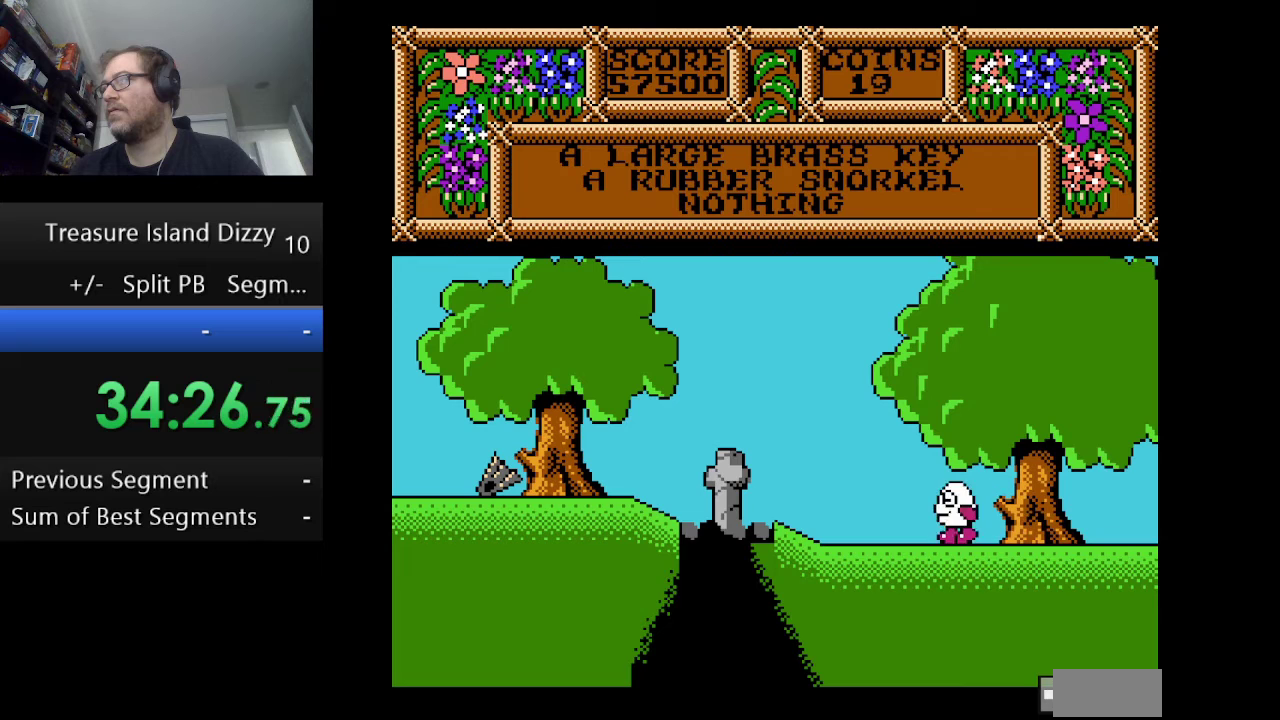
{"buttons": ["DPAD_LEFT"], "events": []}
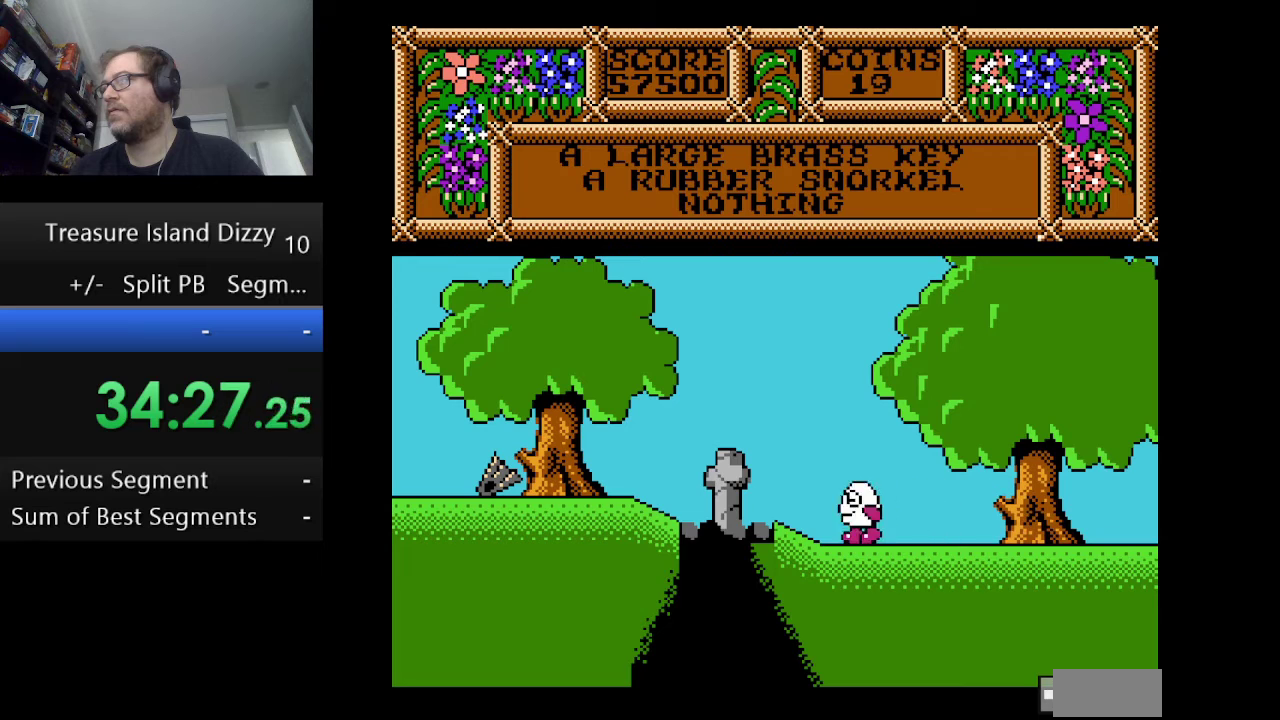
{"buttons": [], "events": [[292, "DPAD_LEFT", "up"]]}
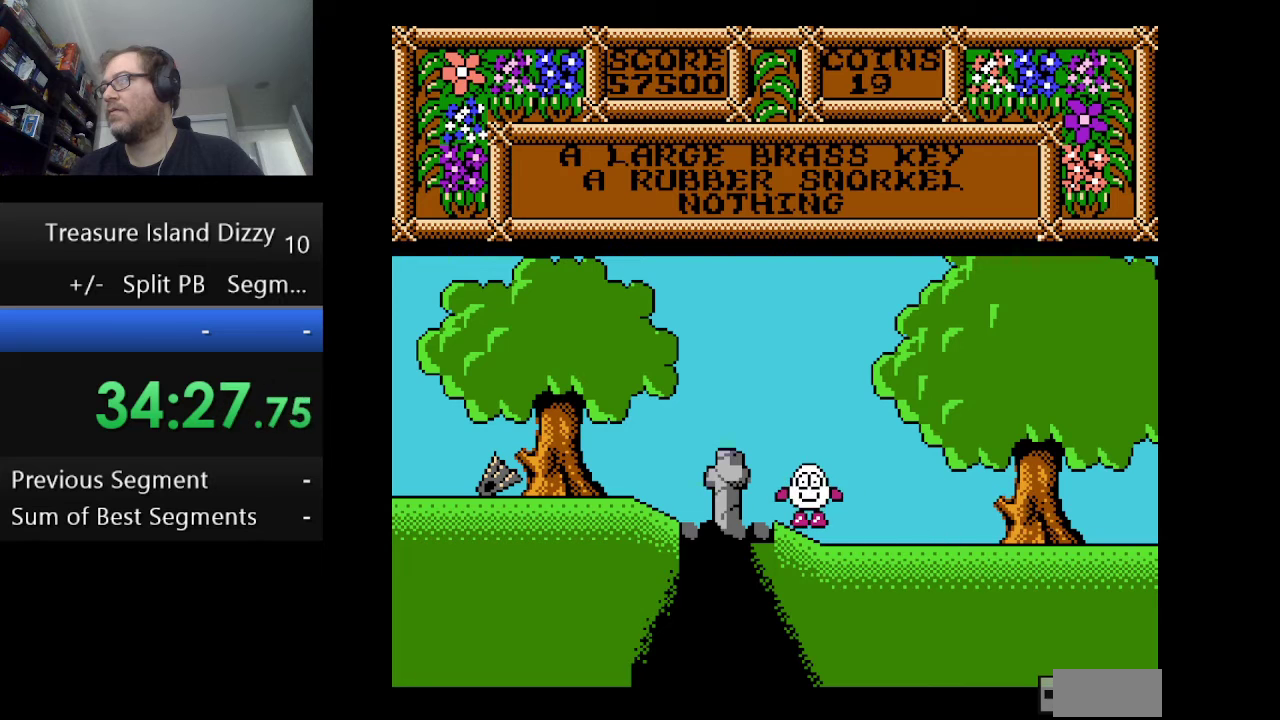
{"buttons": ["A", "DPAD_LEFT"], "events": [[167, "DPAD_LEFT", "down"], [334, "A", "down"]]}
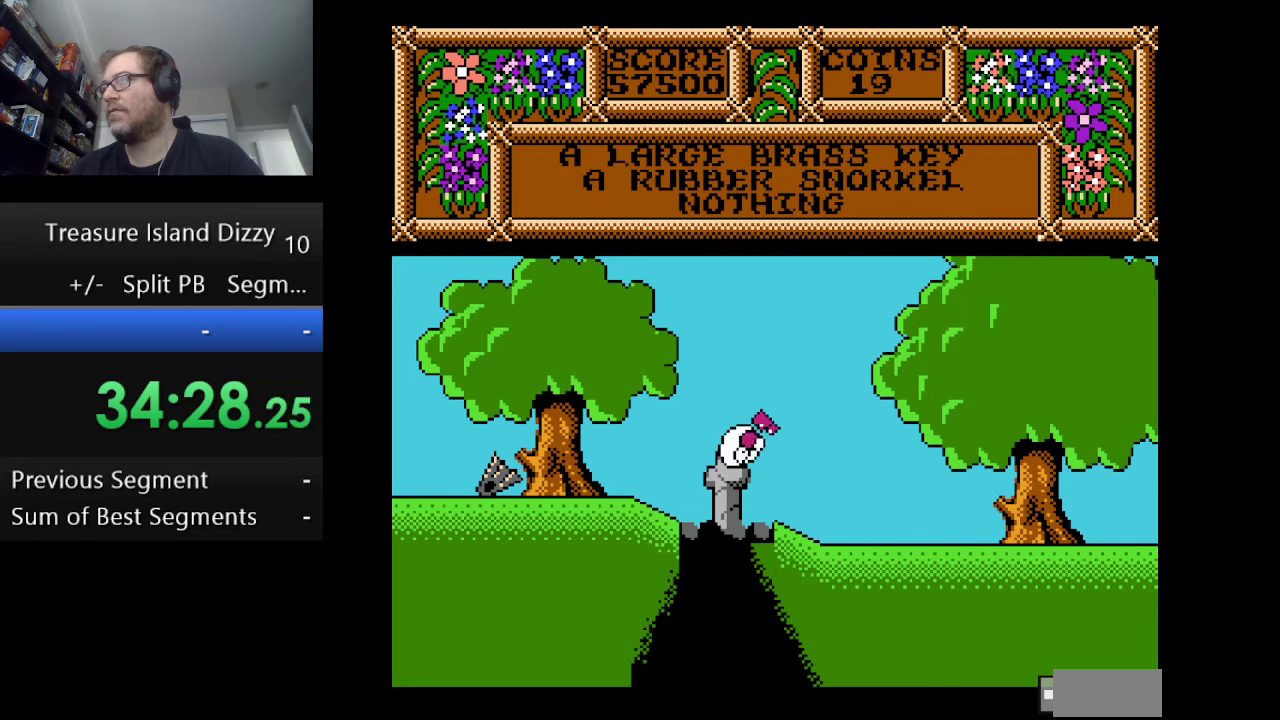
{"buttons": ["DPAD_LEFT"], "events": [[334, "A", "up"]]}
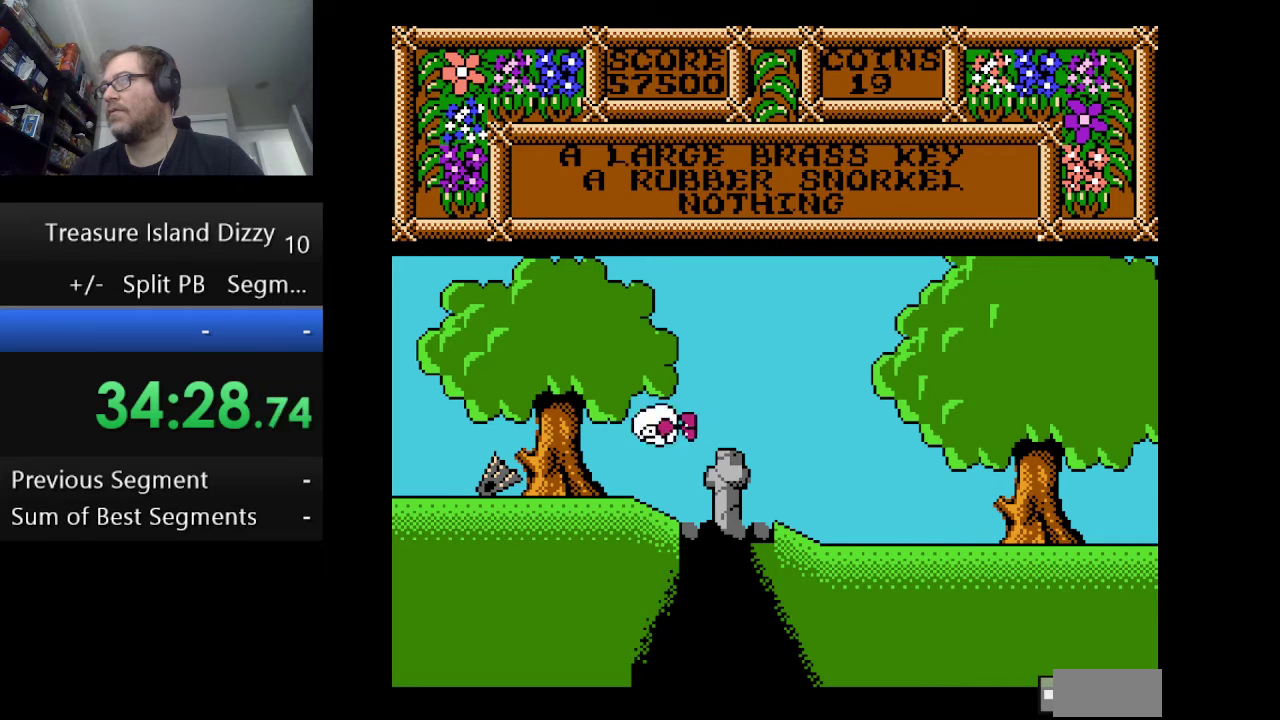
{"buttons": [], "events": [[292, "DPAD_LEFT", "up"]]}
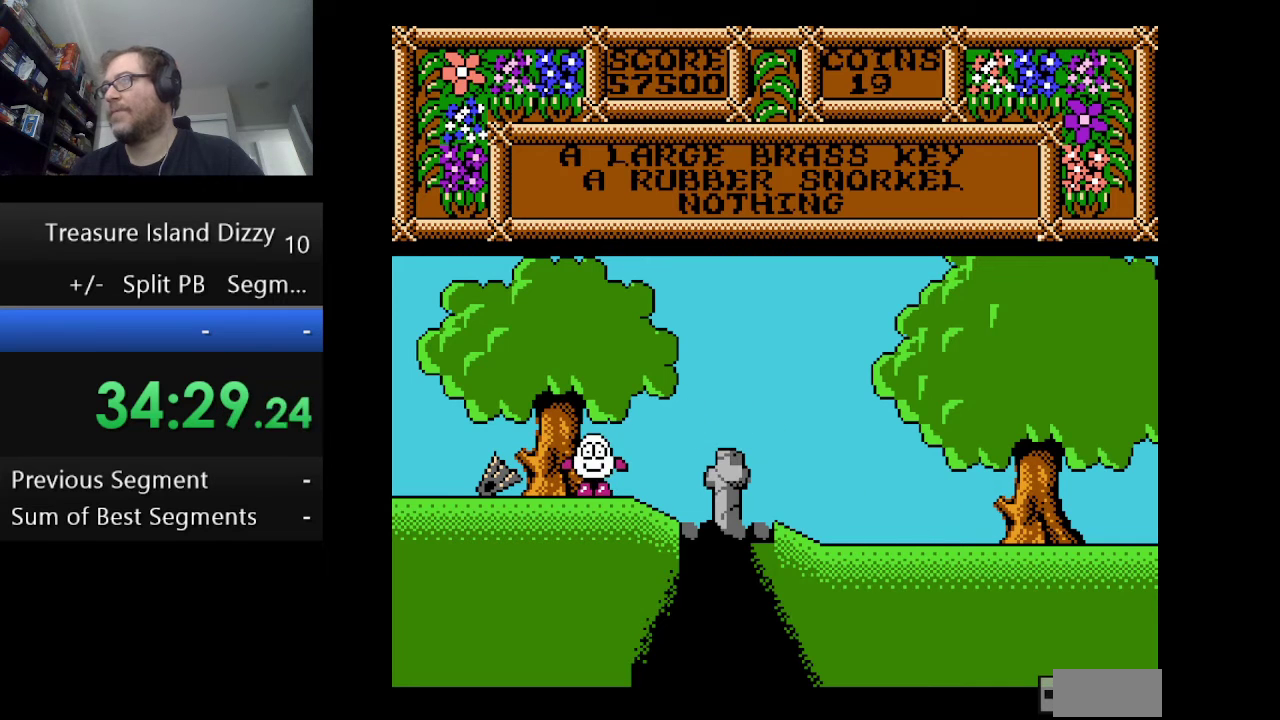
{"buttons": [], "events": []}
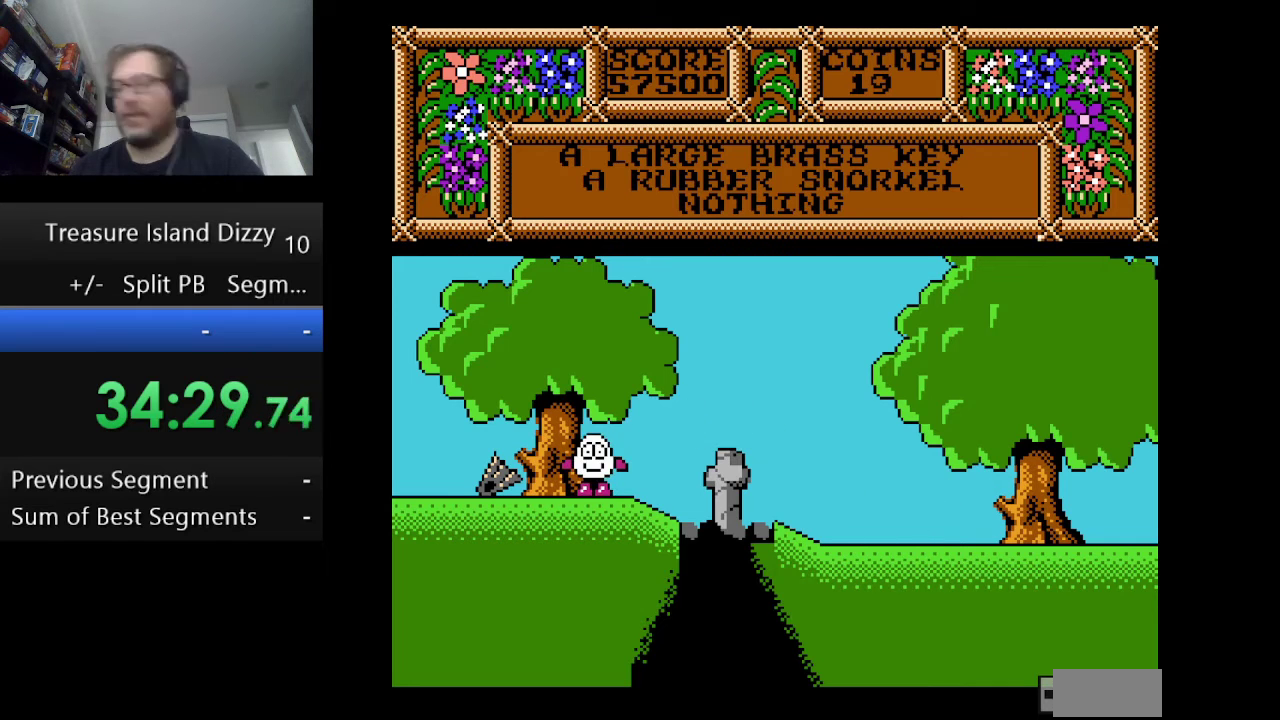
{"buttons": [], "events": []}
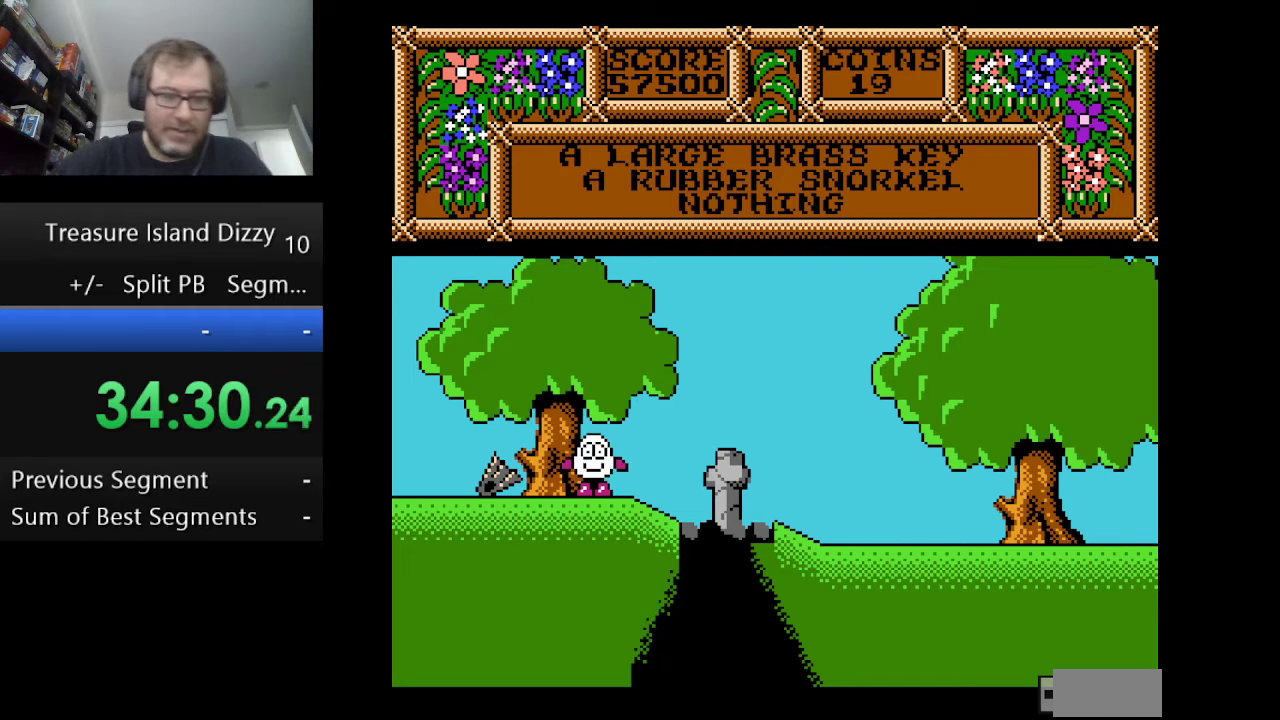
{"buttons": [], "events": []}
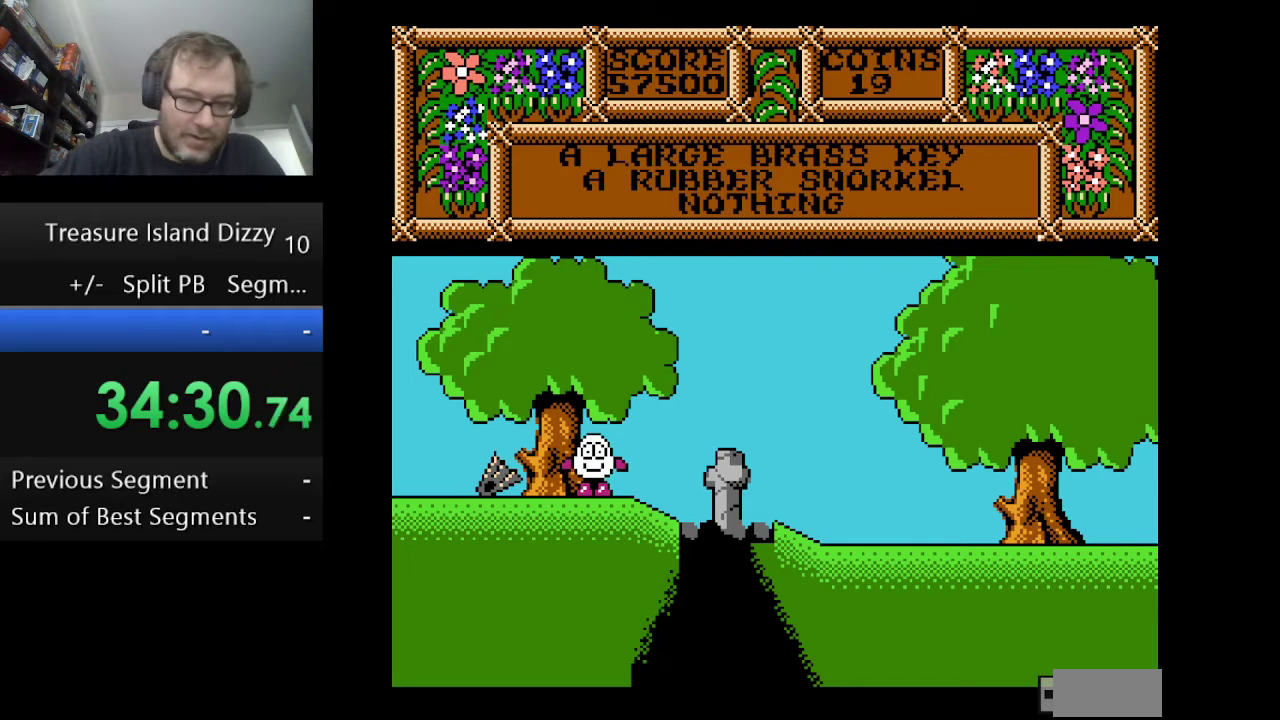
{"buttons": [], "events": []}
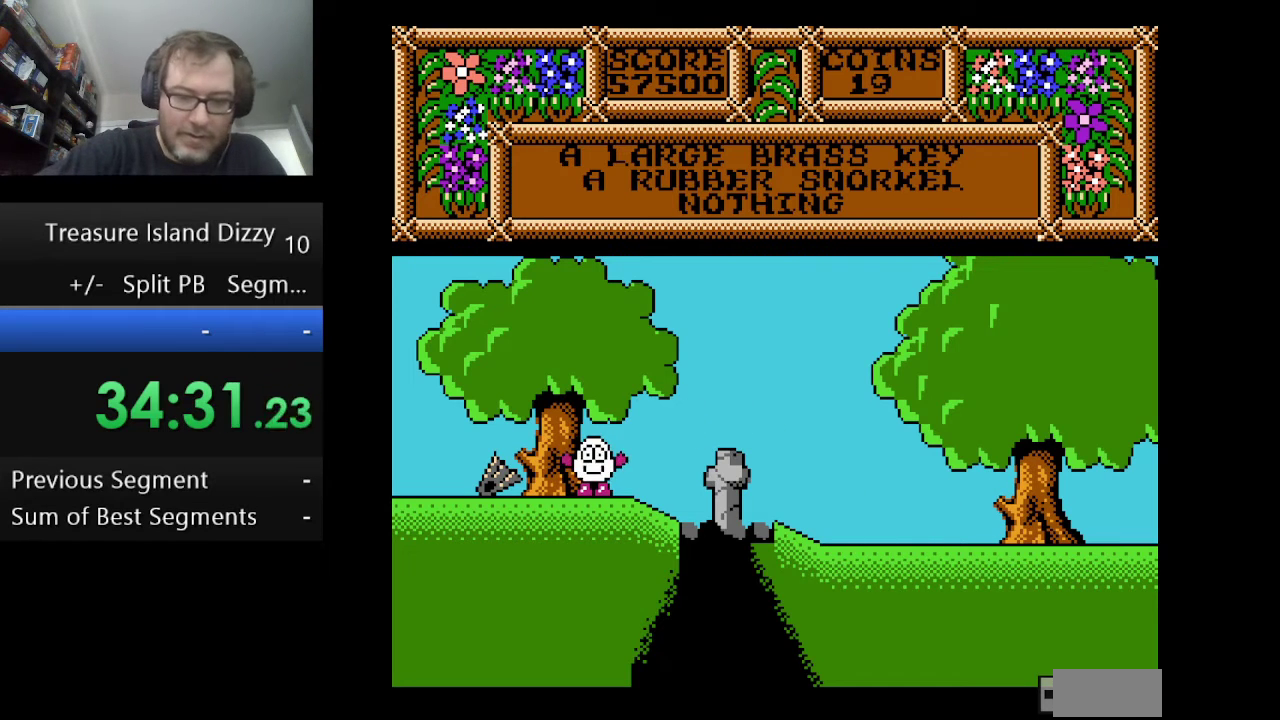
{"buttons": [], "events": []}
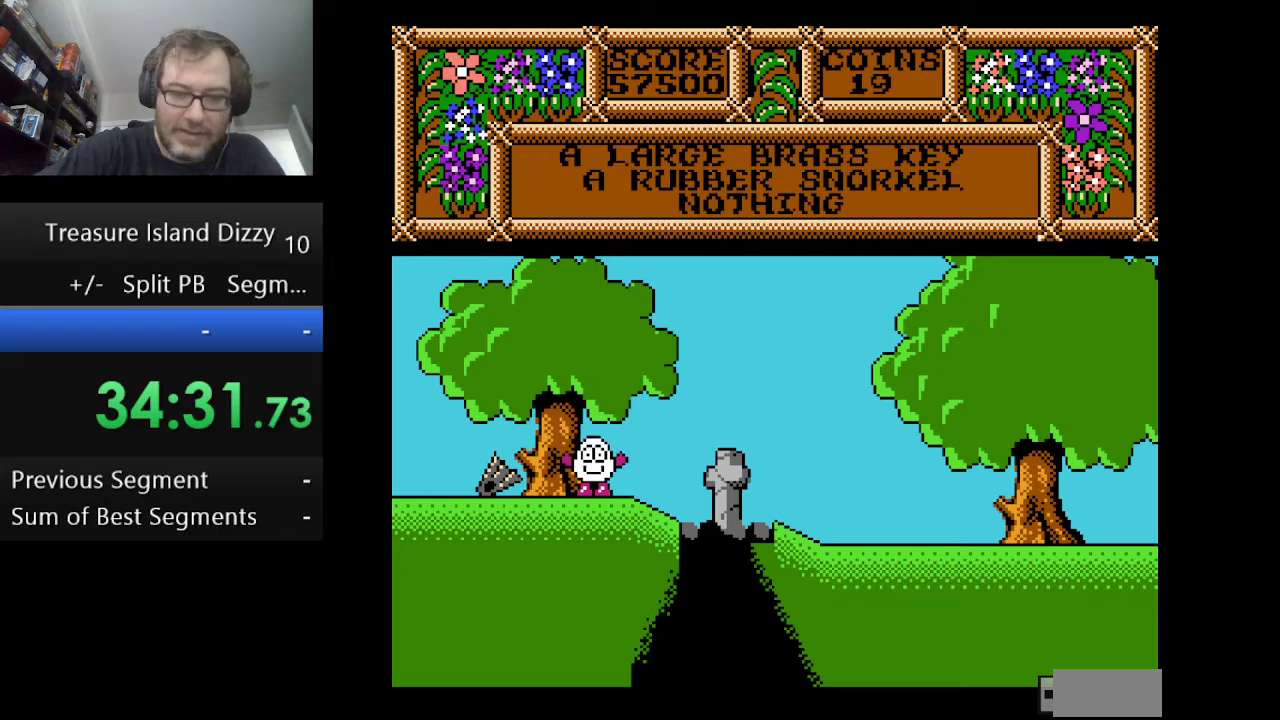
{"buttons": [], "events": []}
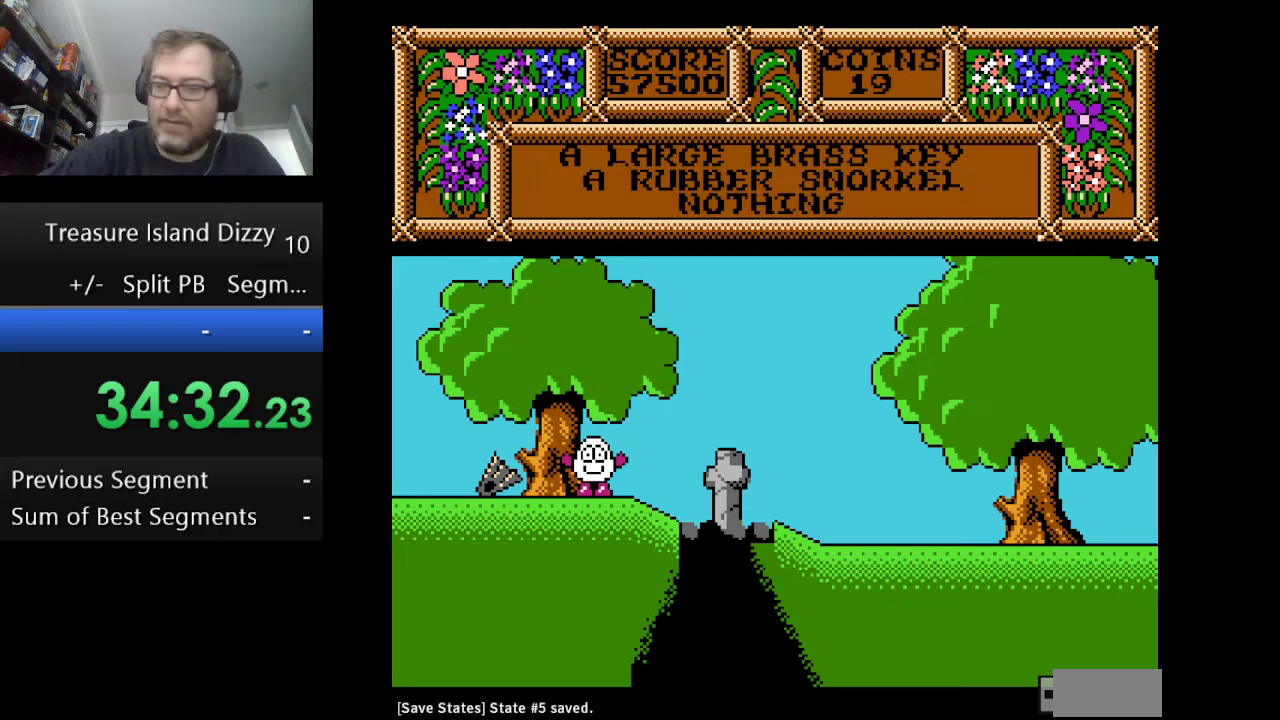
{"buttons": [], "events": []}
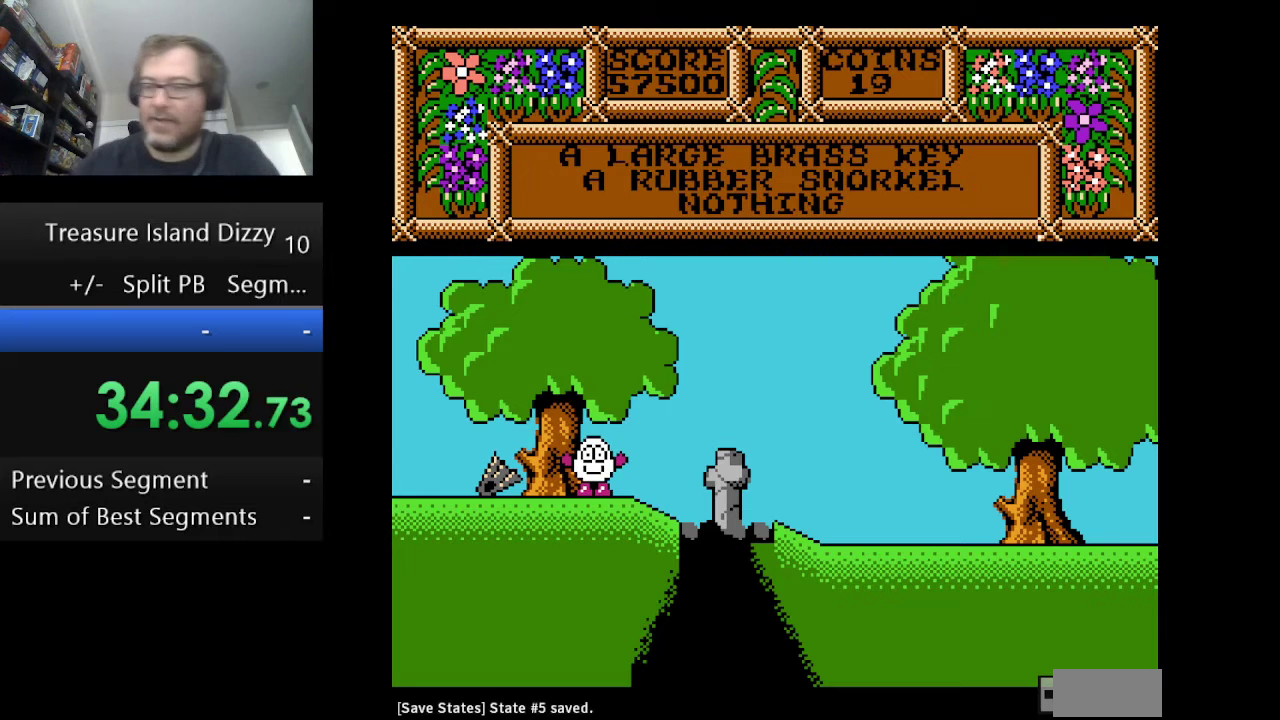
{"buttons": ["B"], "events": [[459, "B", "down"]]}
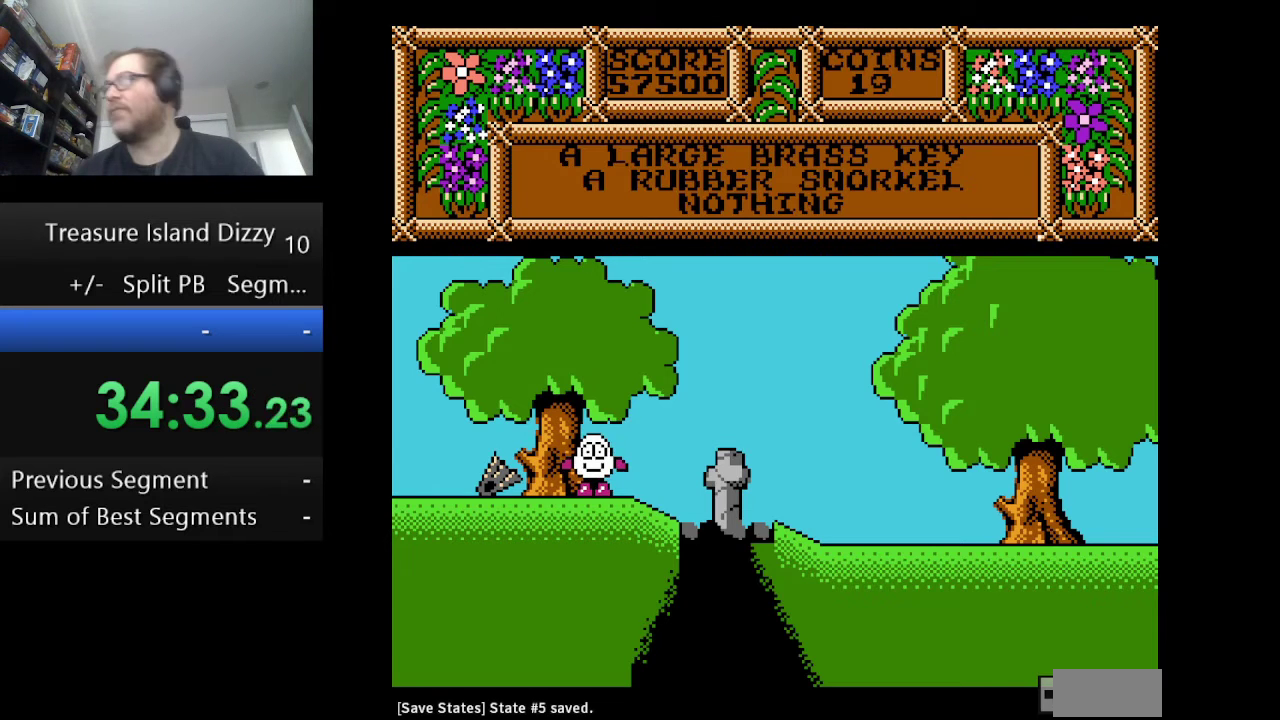
{"buttons": [], "events": [[125, "B", "up"]]}
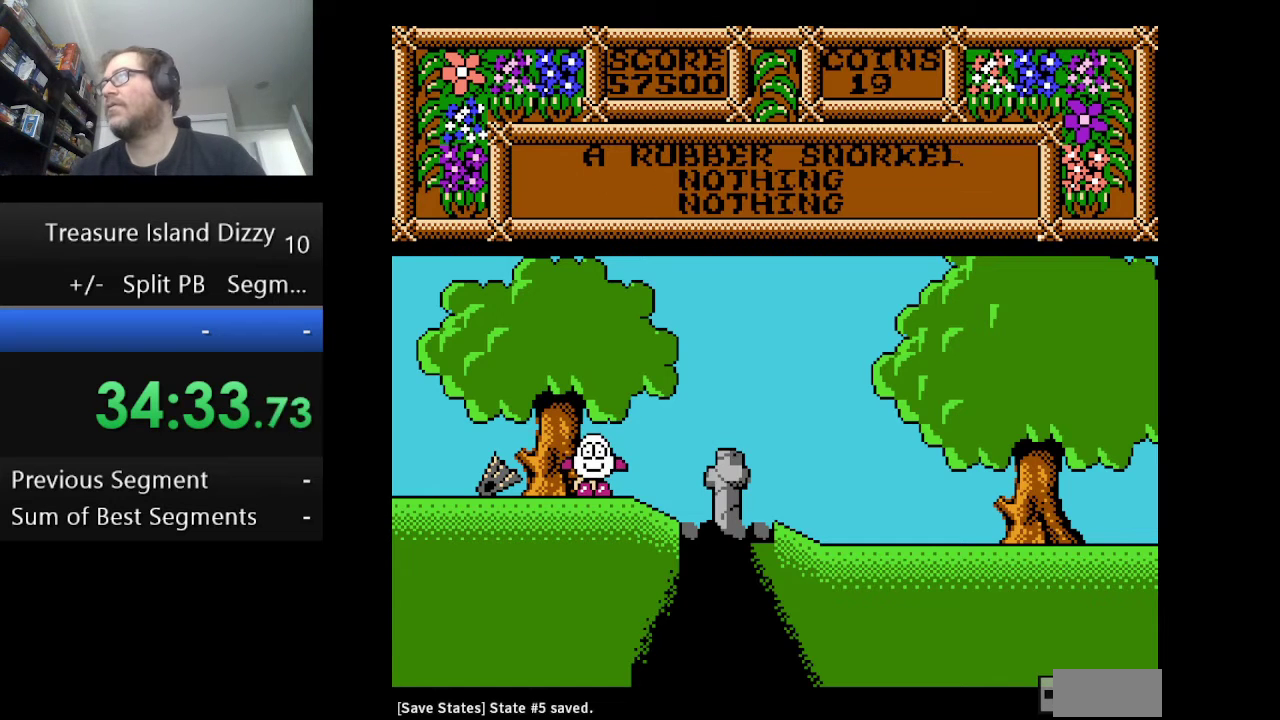
{"buttons": [], "events": []}
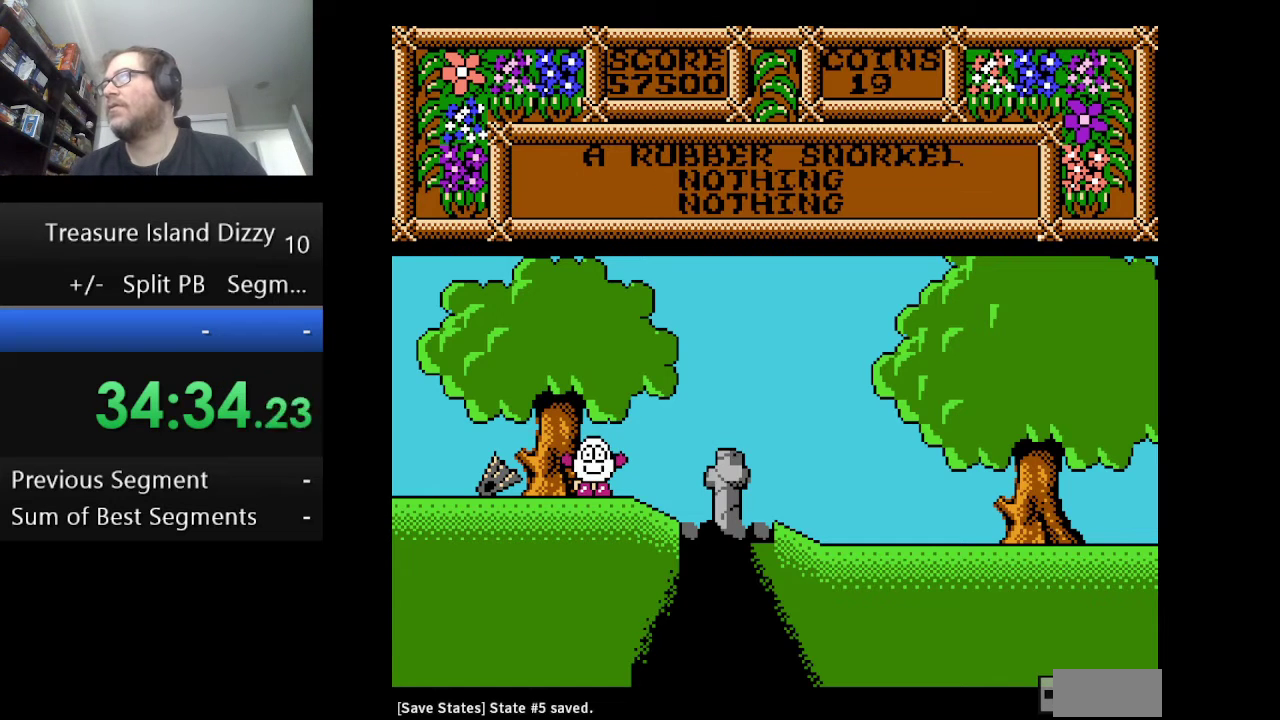
{"buttons": [], "events": []}
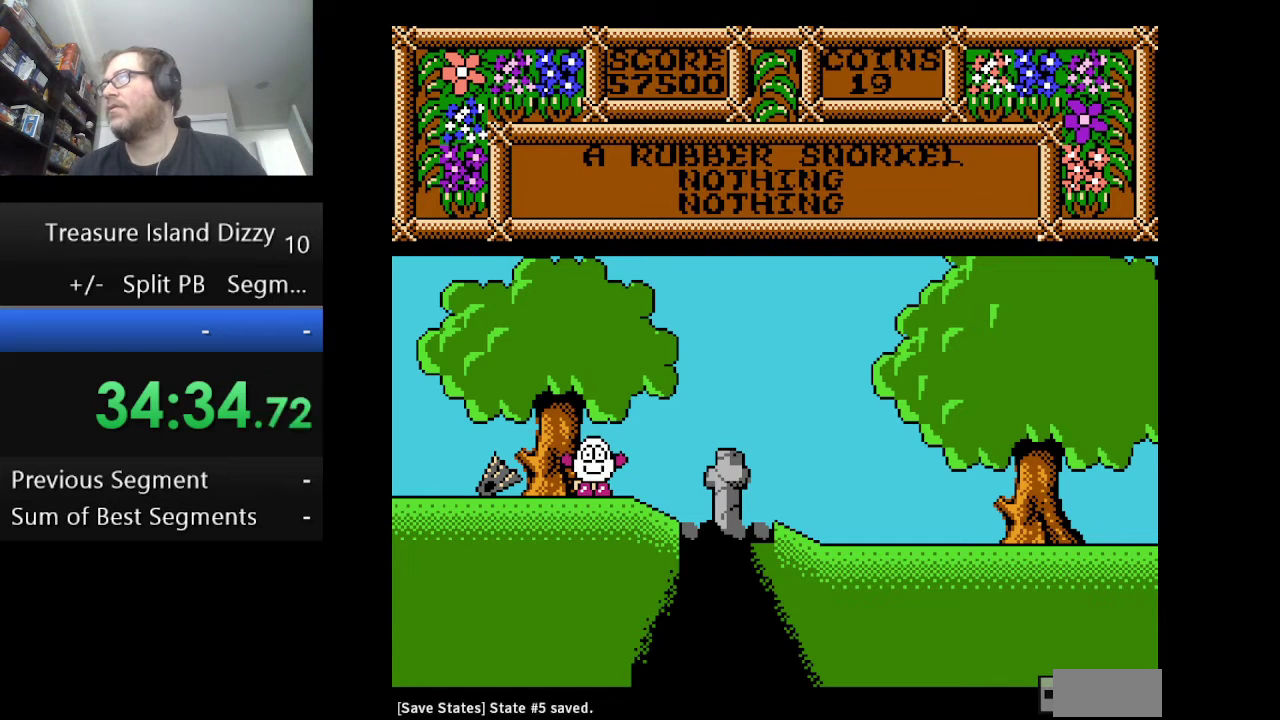
{"buttons": [], "events": []}
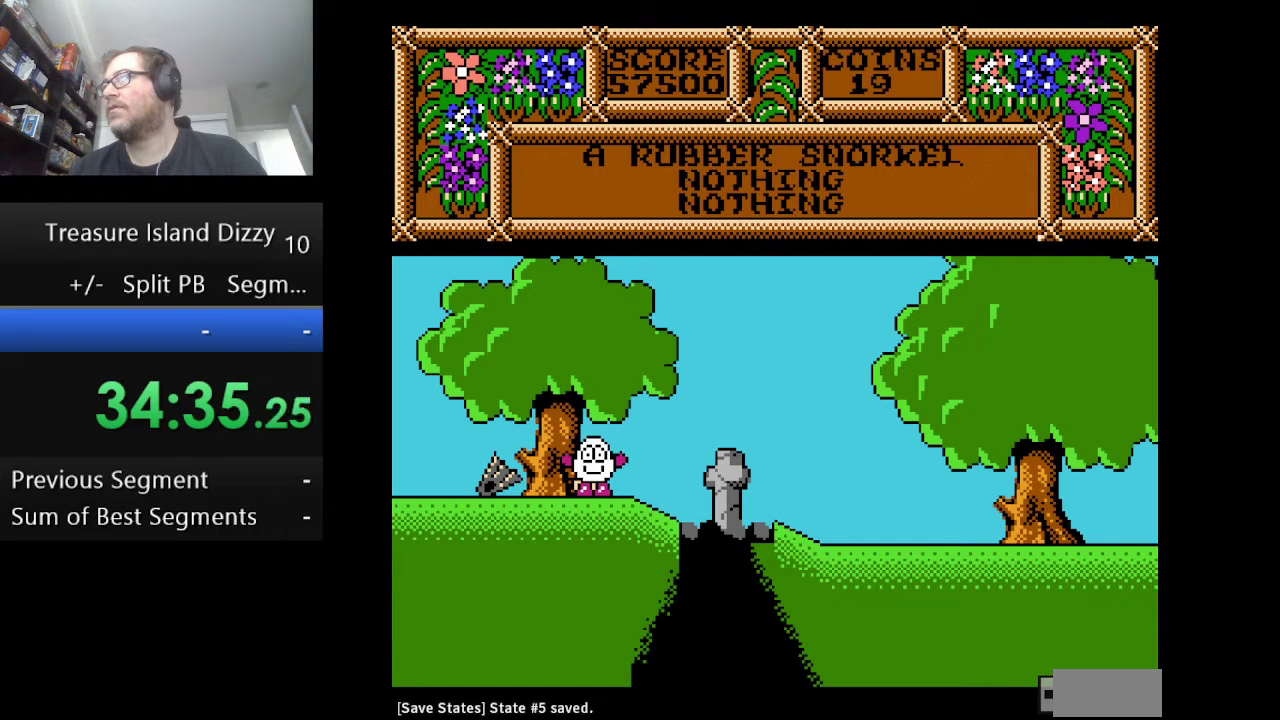
{"buttons": [], "events": []}
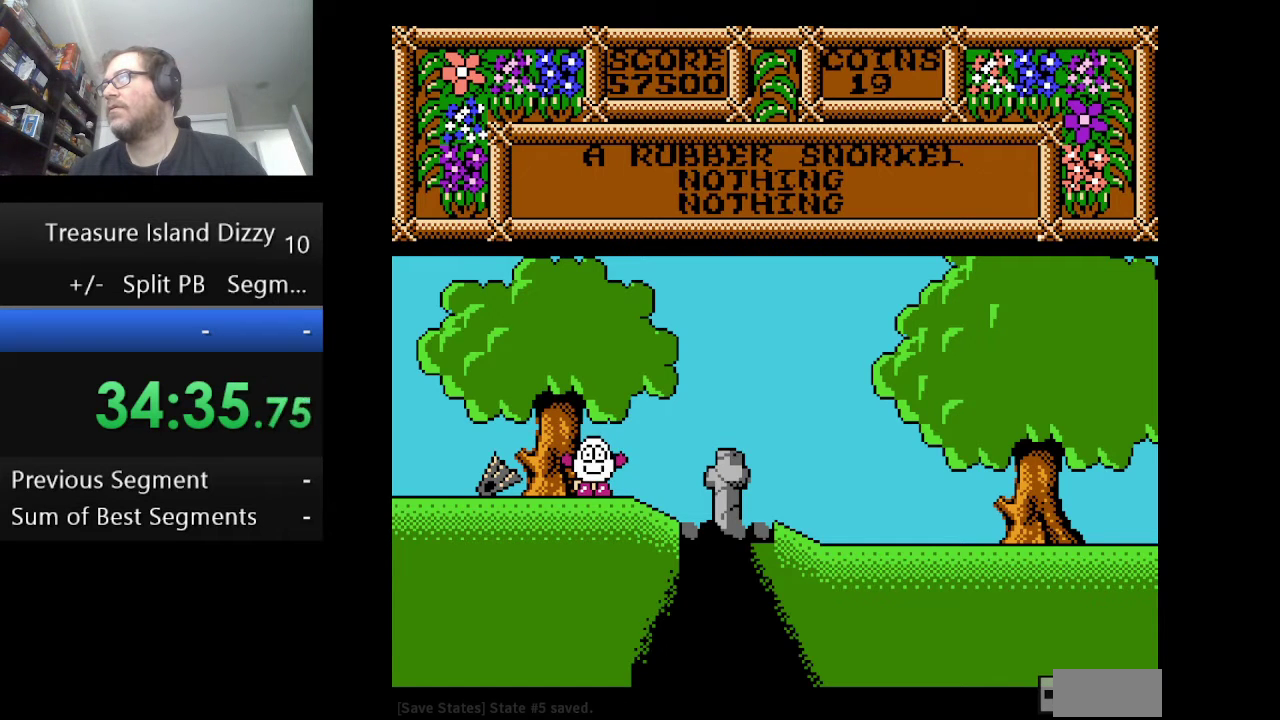
{"buttons": [], "events": []}
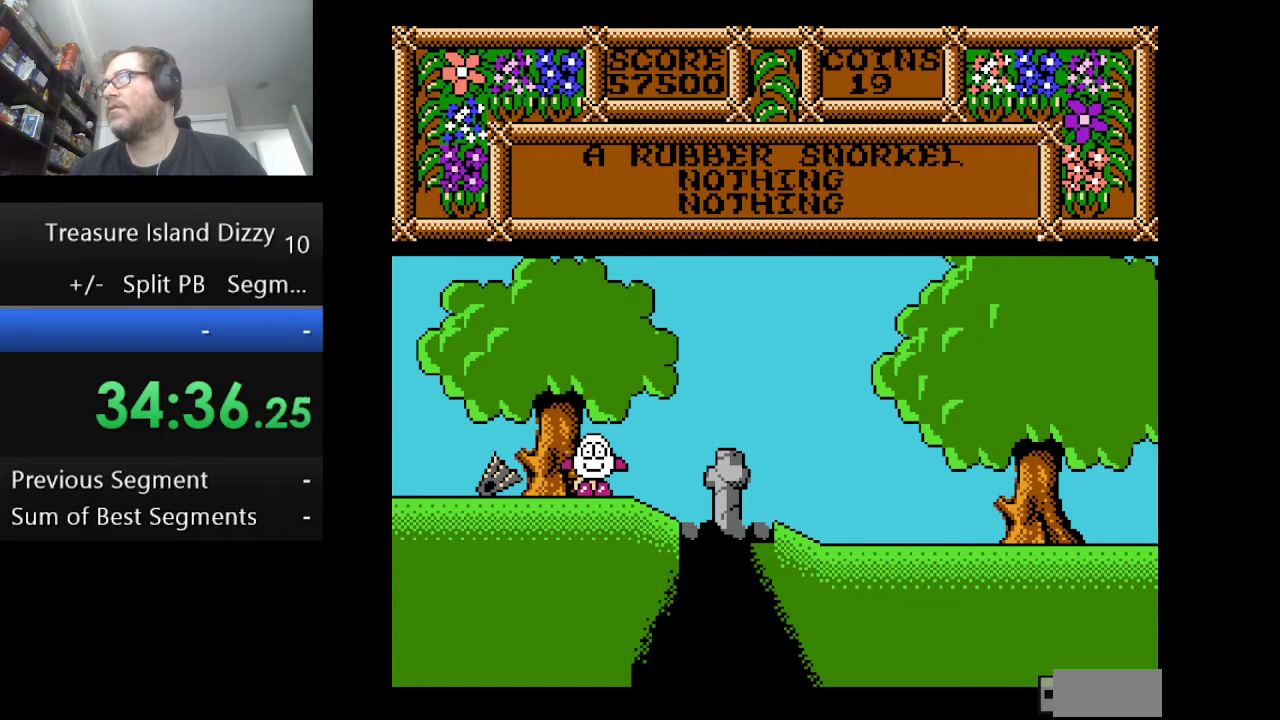
{"buttons": [], "events": [[125, "B", "down"], [292, "B", "up"]]}
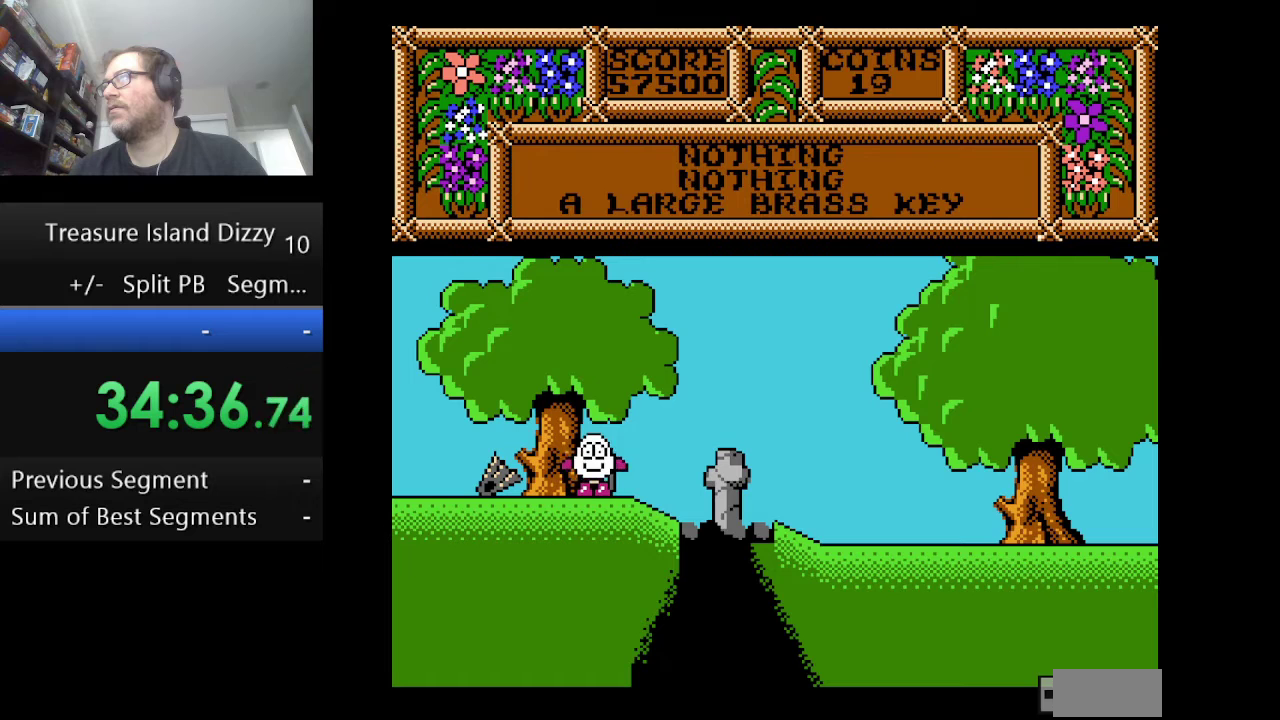
{"buttons": [], "events": []}
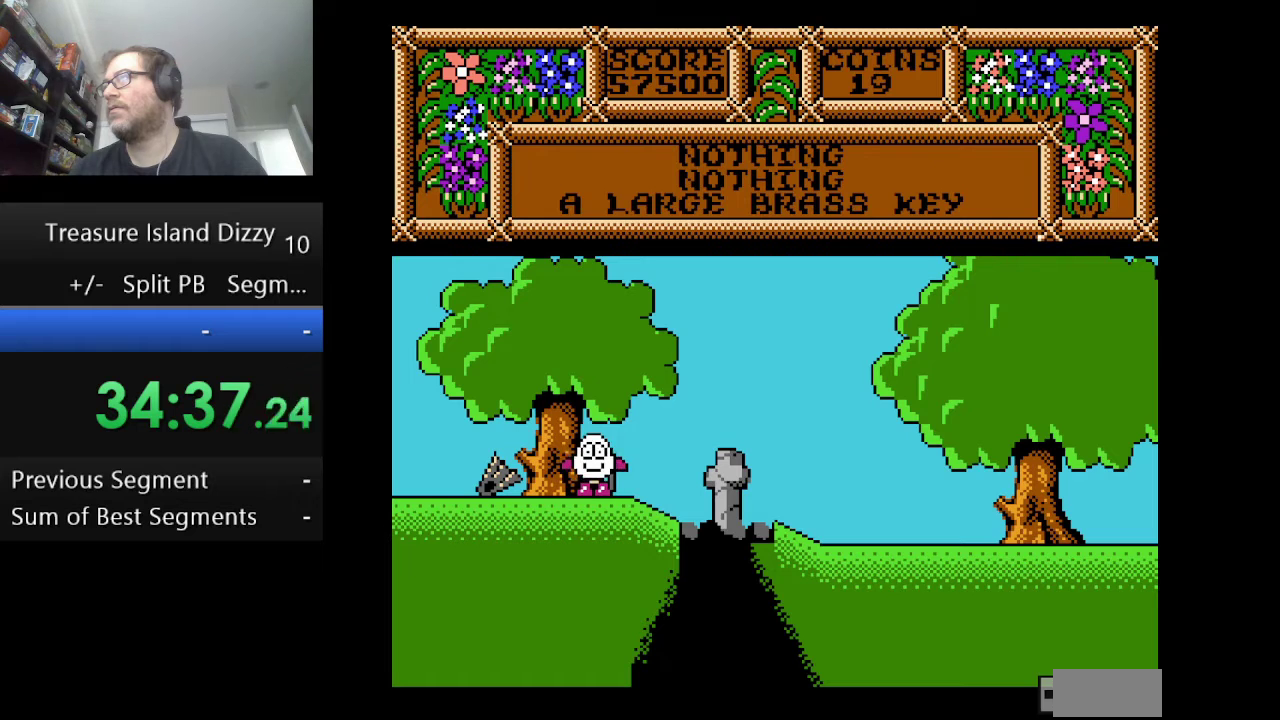
{"buttons": ["B"], "events": [[417, "B", "down"]]}
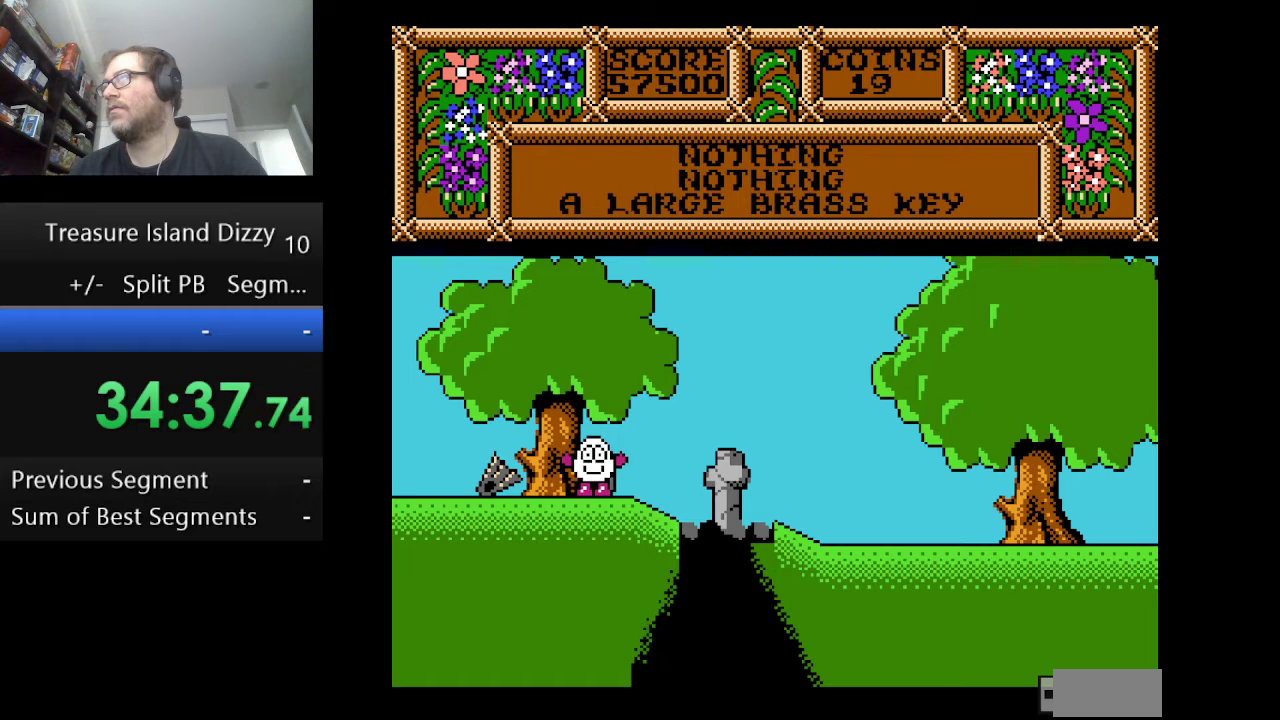
{"buttons": ["DPAD_LEFT"], "events": [[83, "B", "up"], [334, "DPAD_LEFT", "down"]]}
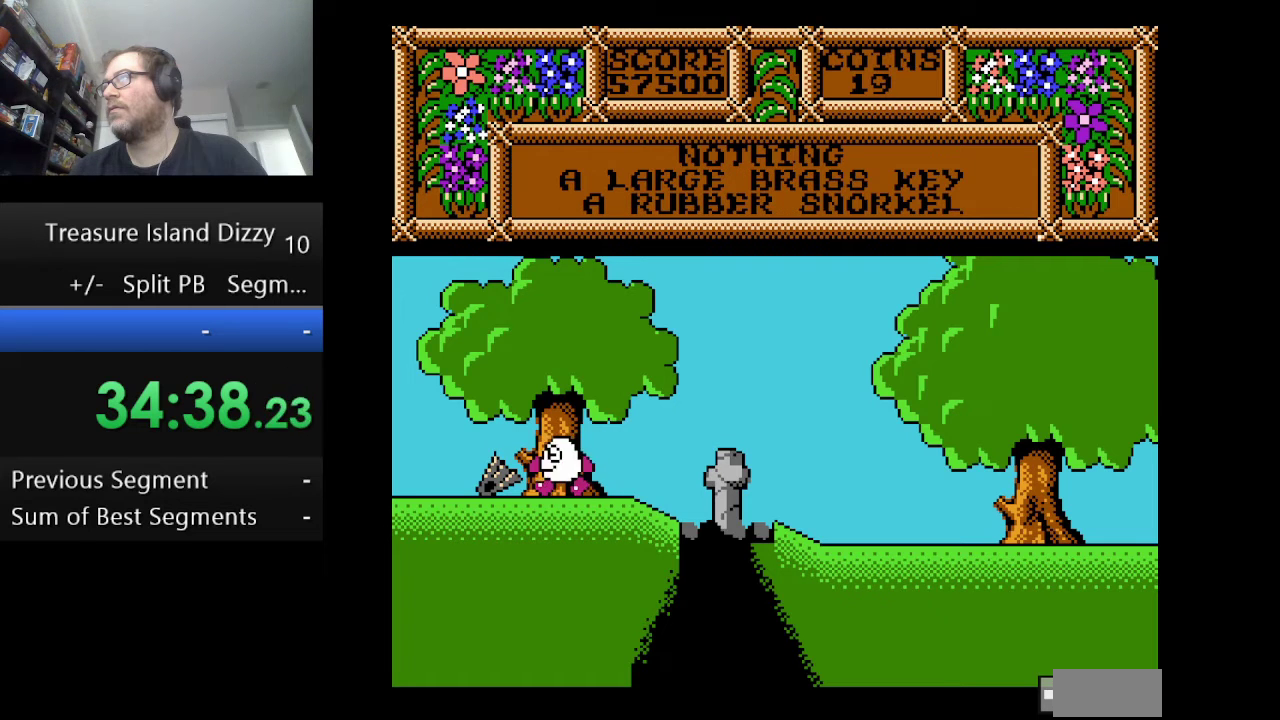
{"buttons": ["B"], "events": [[292, "DPAD_LEFT", "up"], [459, "B", "down"]]}
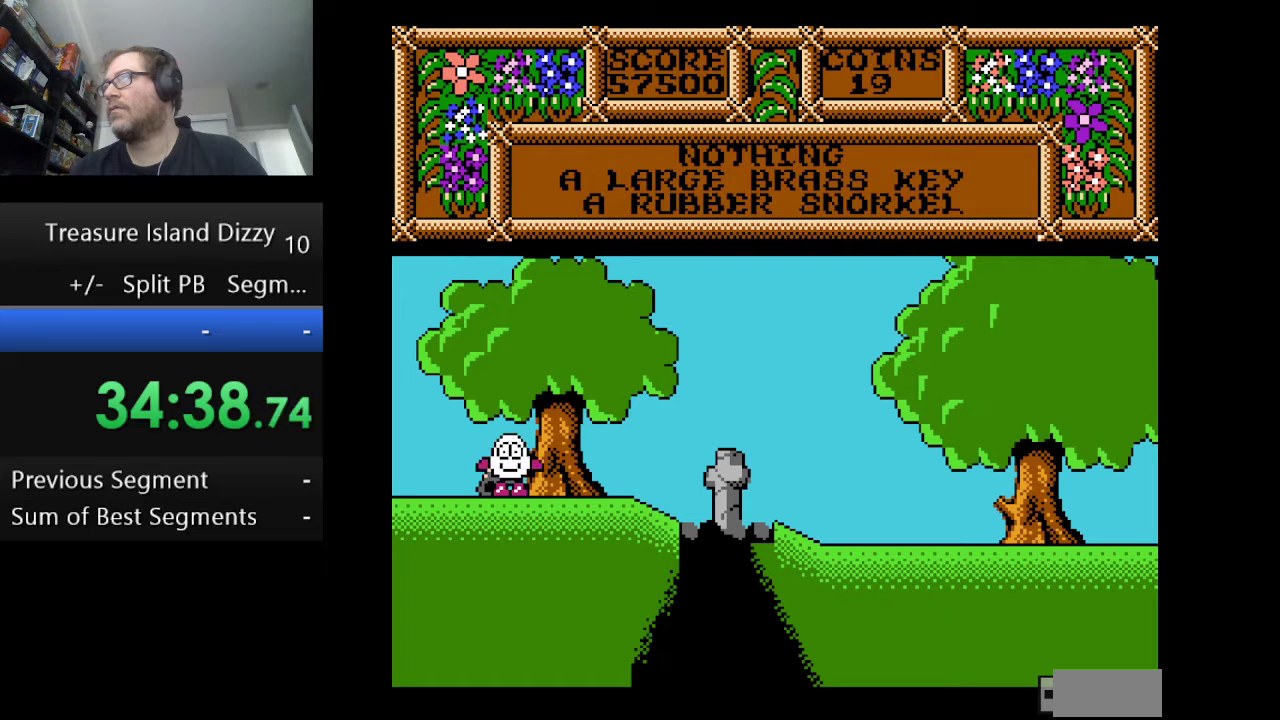
{"buttons": [], "events": [[125, "B", "up"]]}